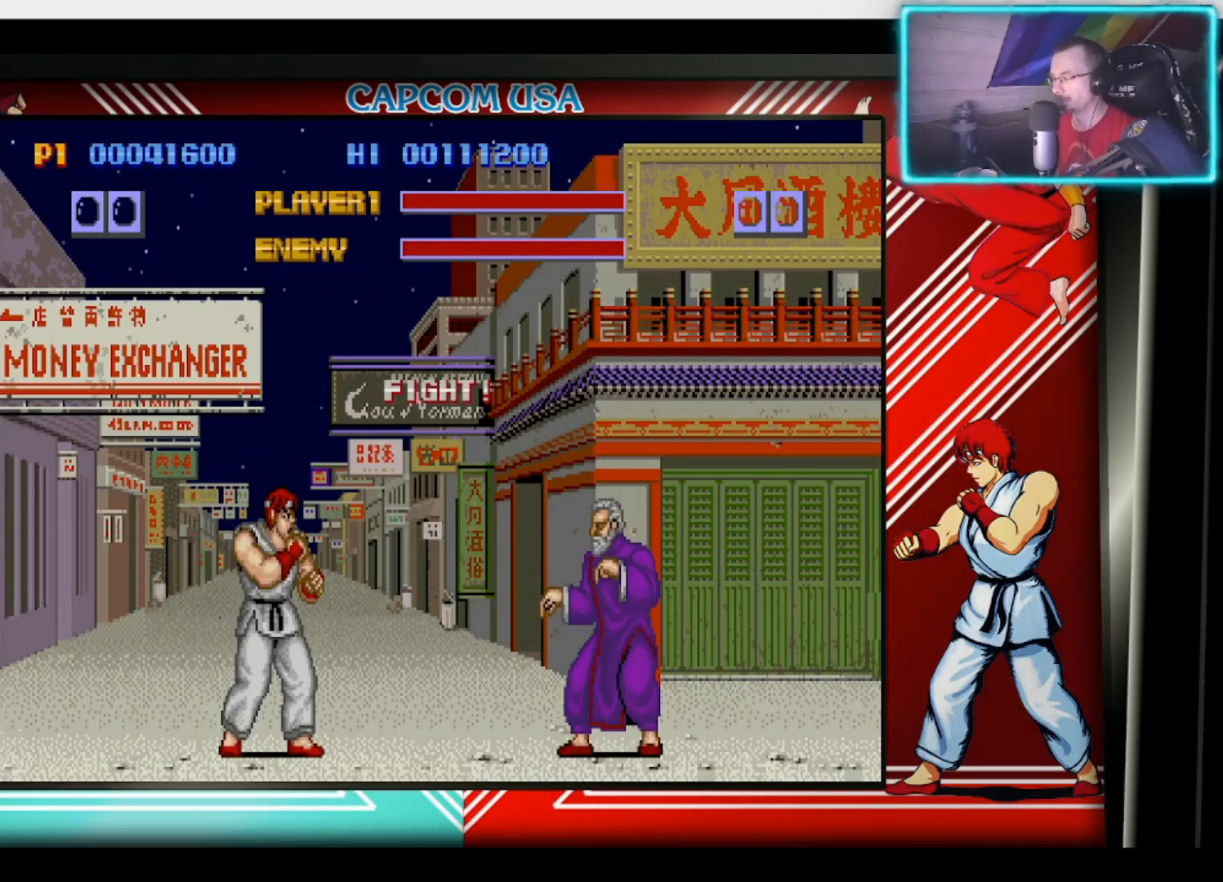
Gameplay with a controller (PlayStation layout); each line is a JSON object with the inputs held at the frame after it. "events" lists button and stick changes between this image and that frame as [ms after this image, input, new state], when the widget could be followed in between.
{"buttons": [], "left_stick": "center", "right_stick": "center", "events": [[117, "left_stick", "down"], [233, "SQUARE", "down"], [233, "left_stick", "right"], [300, "left_stick", "up-right"], [367, "SQUARE", "up"], [400, "left_stick", "center"]]}
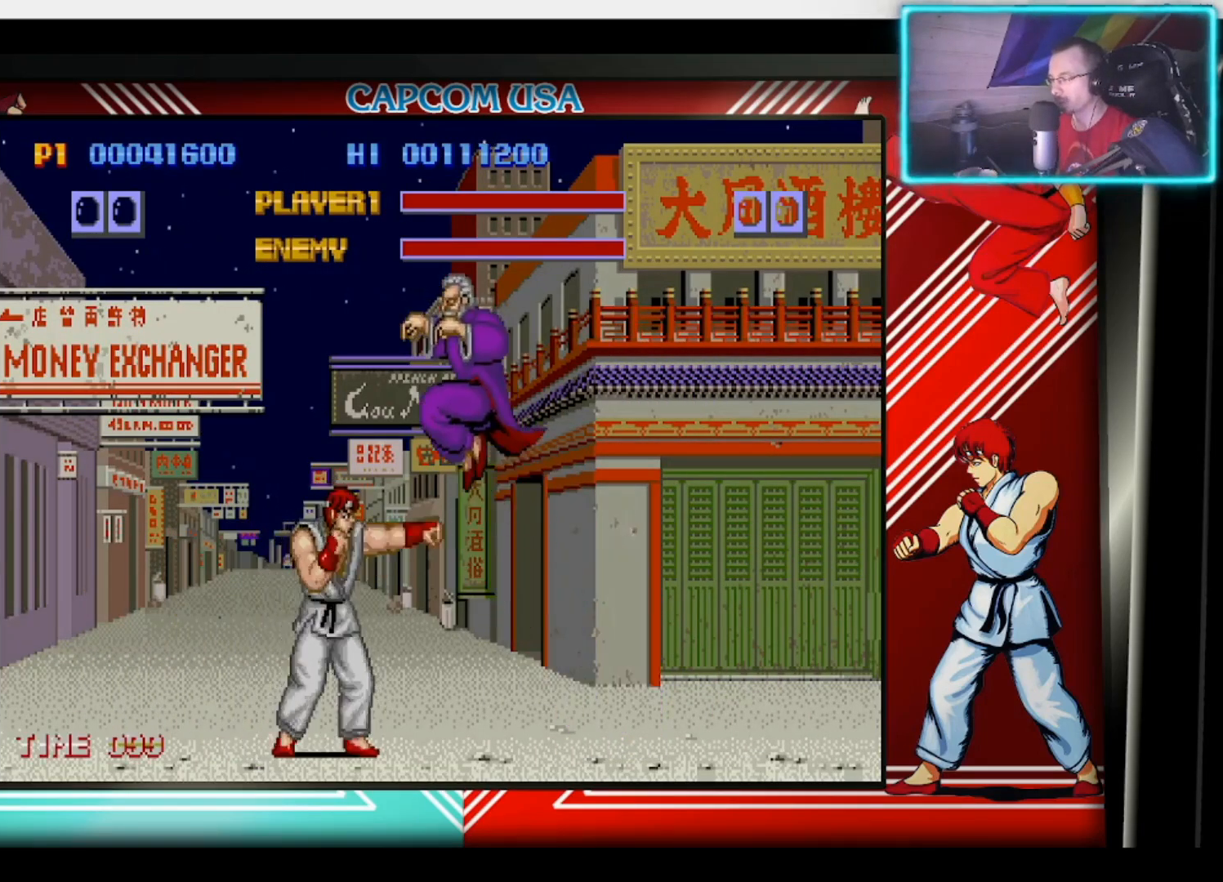
{"buttons": ["SQUARE"], "left_stick": "down-right", "right_stick": "center", "events": [[117, "left_stick", "down-right"], [150, "SQUARE", "down"], [233, "left_stick", "up-right"], [250, "SQUARE", "up"], [300, "SQUARE", "down"], [300, "left_stick", "down-right"], [383, "SQUARE", "up"], [450, "SQUARE", "down"]]}
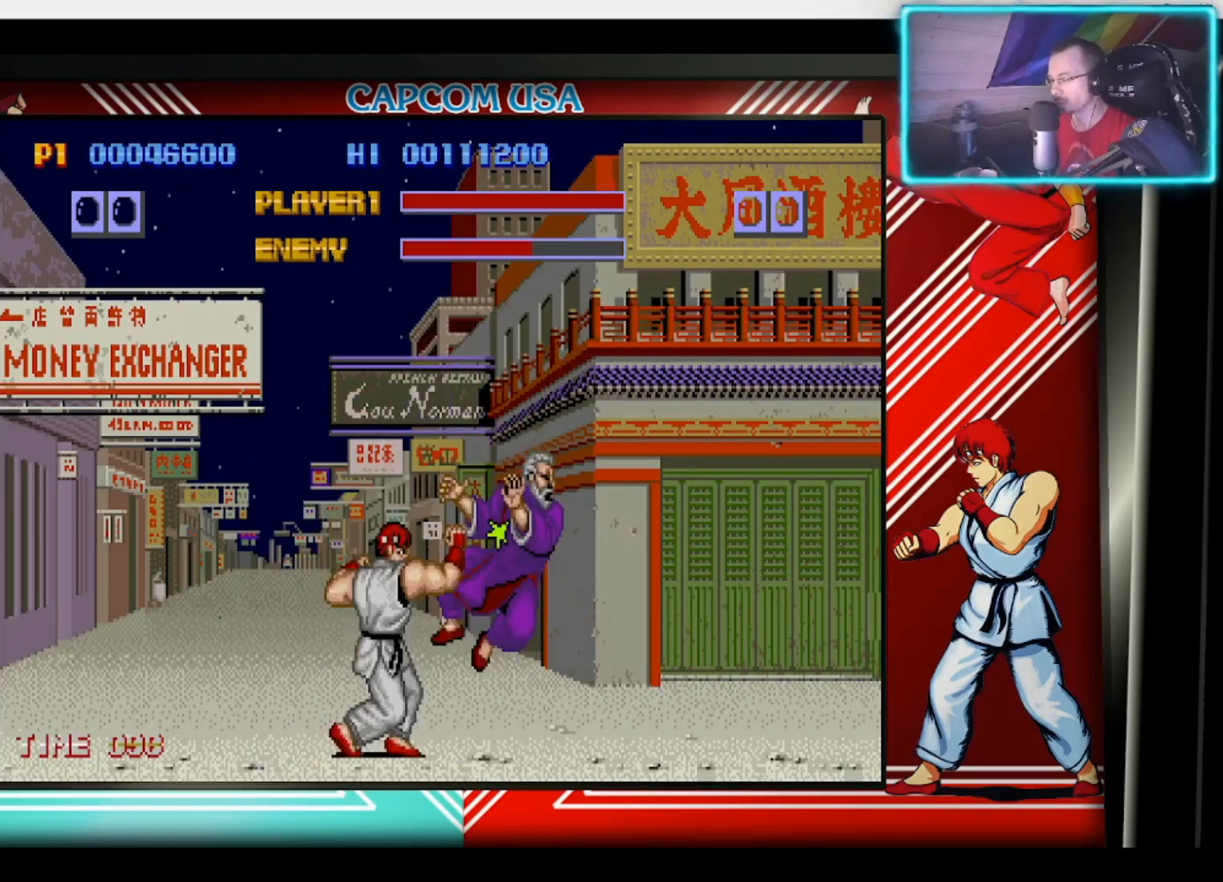
{"buttons": [], "left_stick": "center", "right_stick": "center", "events": [[33, "SQUARE", "up"], [83, "left_stick", "up-right"], [100, "SQUARE", "down"], [183, "left_stick", "down"], [267, "left_stick", "right"], [283, "SQUARE", "up"], [367, "left_stick", "center"]]}
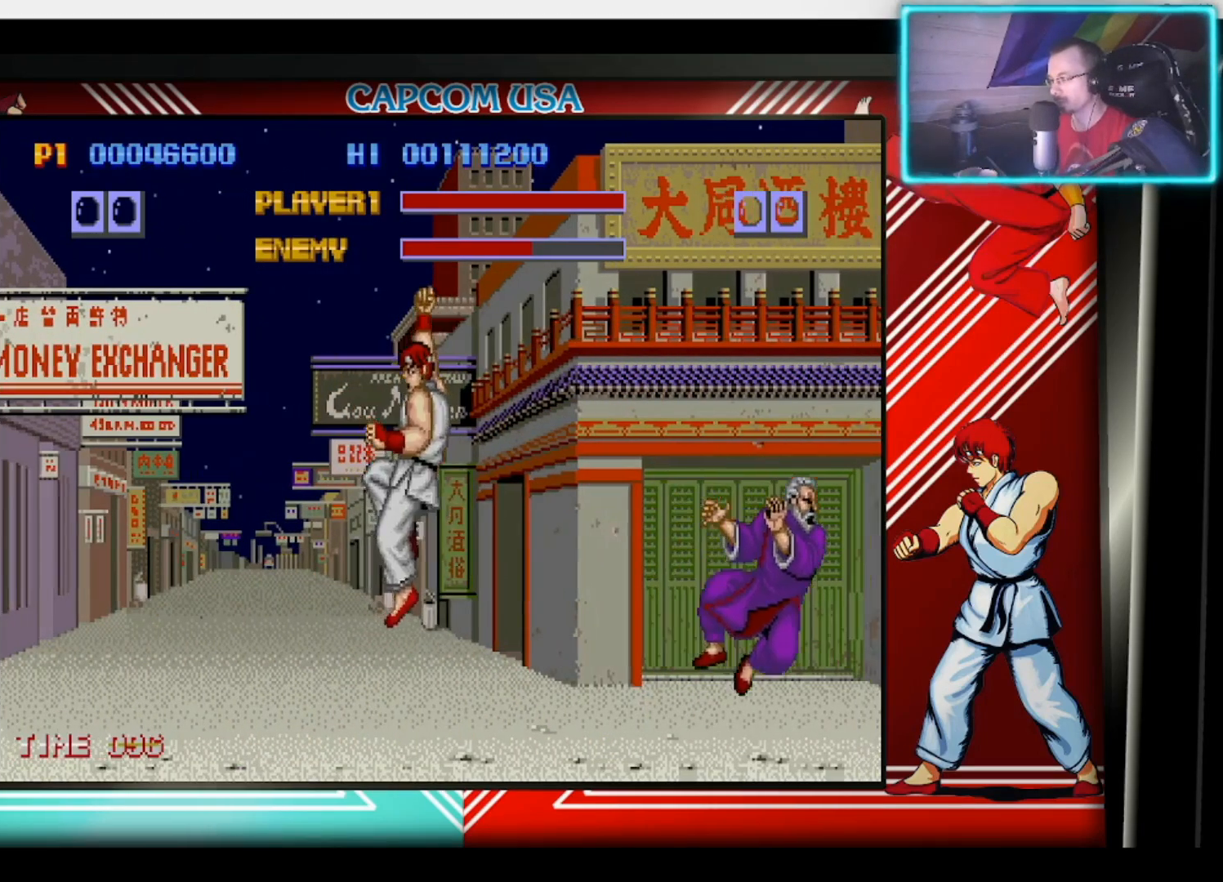
{"buttons": [], "left_stick": "left", "right_stick": "center", "events": [[233, "left_stick", "left"]]}
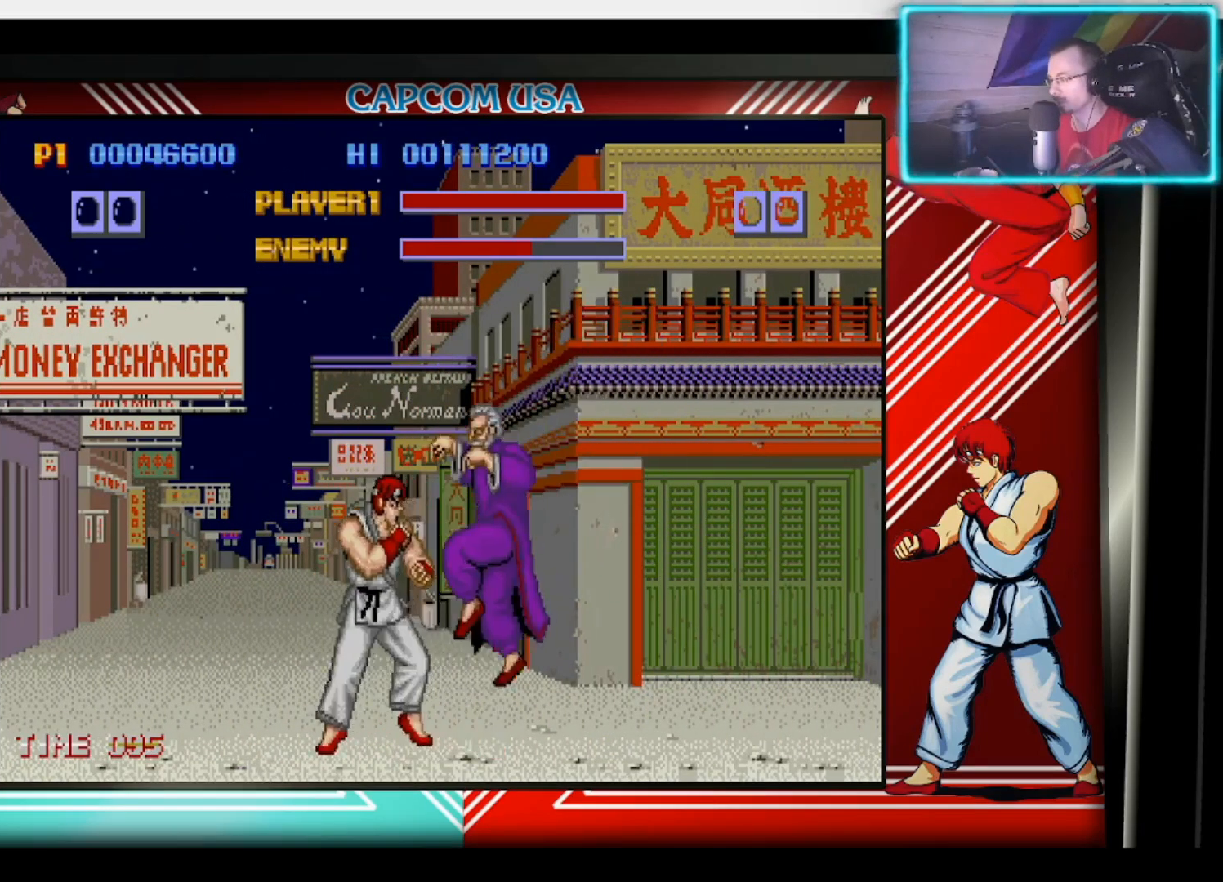
{"buttons": [], "left_stick": "down-left", "right_stick": "center", "events": [[50, "left_stick", "down-left"], [83, "CIRCLE", "down"], [167, "CIRCLE", "up"], [217, "left_stick", "left"], [250, "CIRCLE", "down"], [317, "CIRCLE", "up"], [383, "CIRCLE", "down"], [433, "left_stick", "down-left"], [483, "CIRCLE", "up"]]}
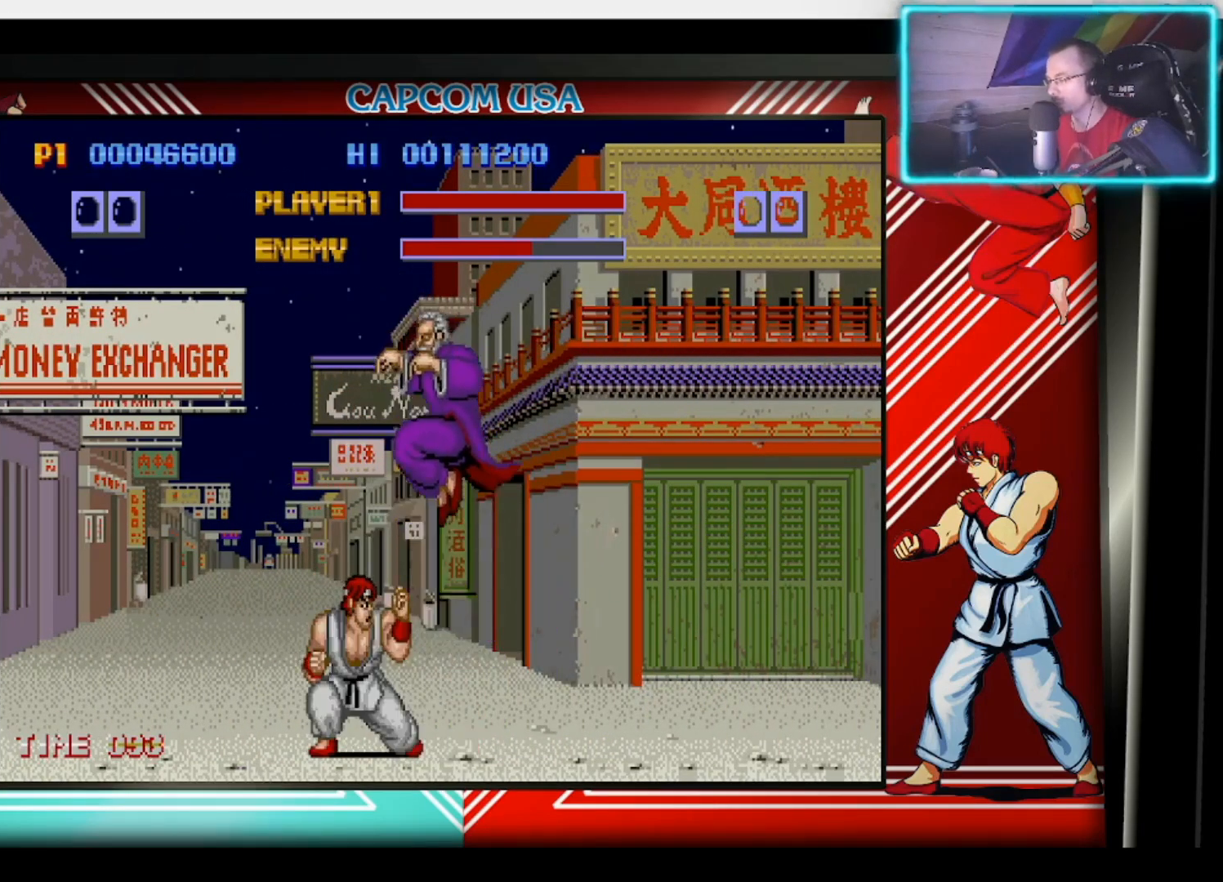
{"buttons": [], "left_stick": "down-left", "right_stick": "center", "events": [[50, "CIRCLE", "down"], [67, "left_stick", "up-left"], [167, "CIRCLE", "up"], [183, "left_stick", "down-left"], [217, "CIRCLE", "down"], [233, "left_stick", "down-right"], [333, "CIRCLE", "up"], [367, "left_stick", "up-right"], [383, "CIRCLE", "down"], [467, "left_stick", "down-left"], [483, "CIRCLE", "up"]]}
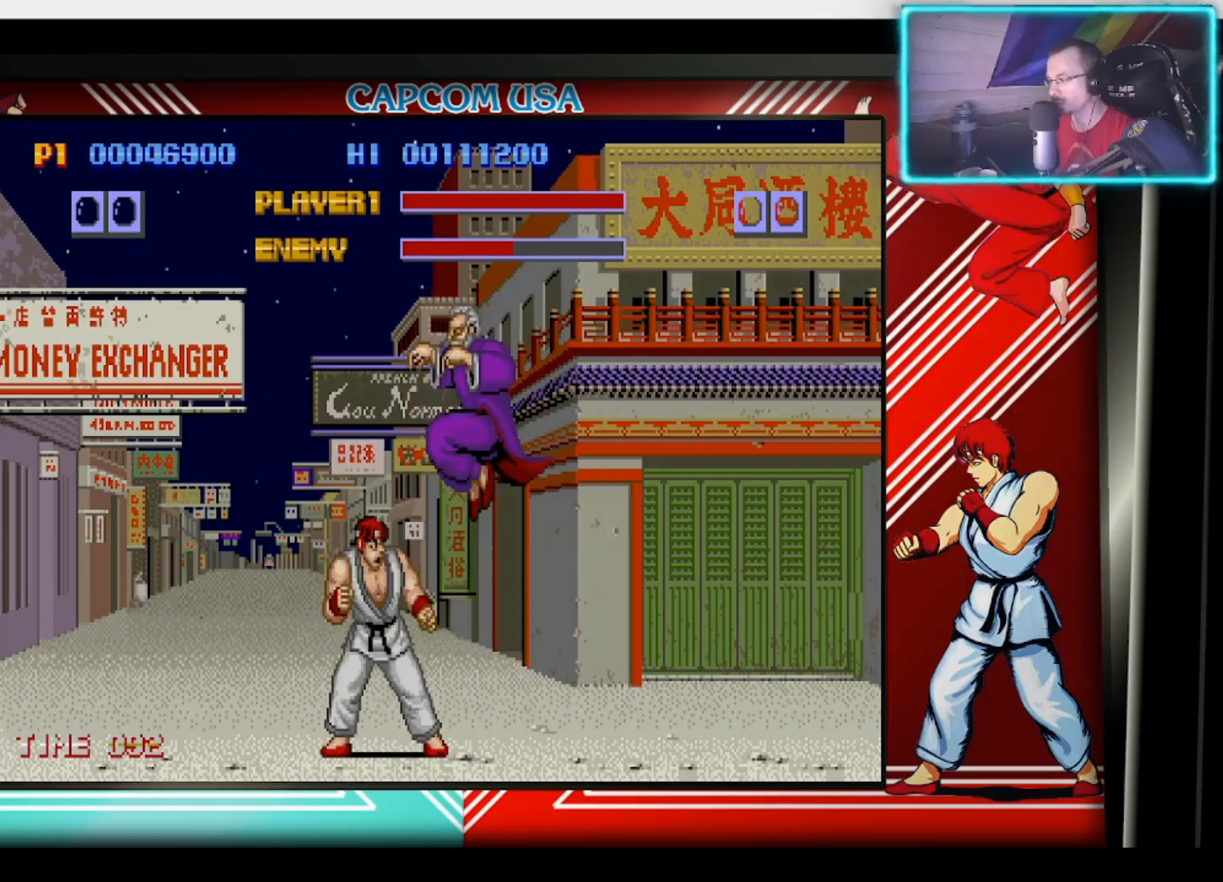
{"buttons": [], "left_stick": "up-left", "right_stick": "center", "events": [[33, "CIRCLE", "down"], [83, "left_stick", "up-left"], [167, "CIRCLE", "up"], [217, "CIRCLE", "down"], [283, "left_stick", "down-left"], [333, "CIRCLE", "up"], [383, "CIRCLE", "down"], [433, "left_stick", "up-left"], [483, "CIRCLE", "up"]]}